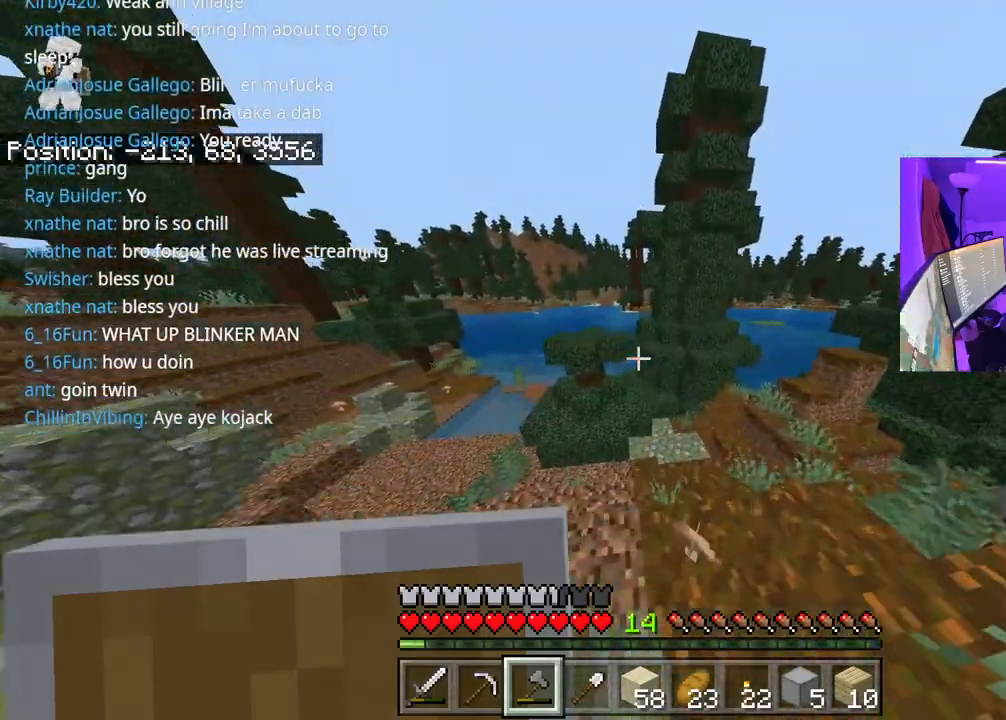
Gameplay with a controller (Xbox layout); each line is a JSON object with the inputs held at the frame after it. "events" lists button and stick changes between this image and that frame as [ms after this image, input, new state], when the widget could be followed in between. Not read: L3.
{"buttons": [], "left_stick": "up-right", "right_stick": "right", "events": [[400, "right_stick", "right"]]}
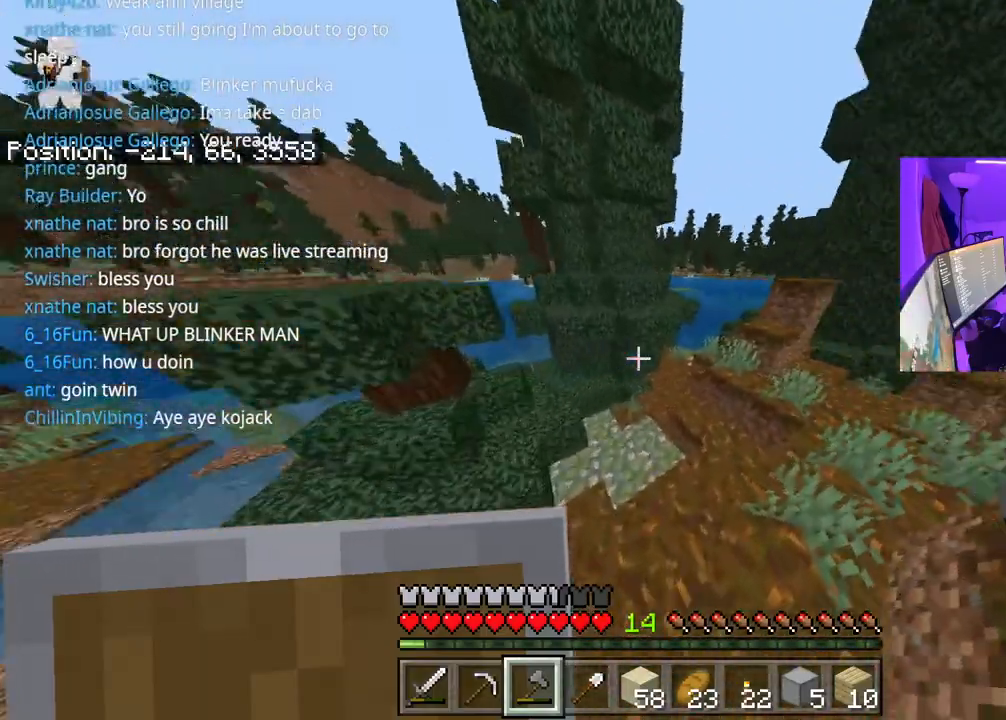
{"buttons": ["A"], "left_stick": "up-right", "right_stick": "center", "events": [[100, "right_stick", "center"], [333, "A", "down"]]}
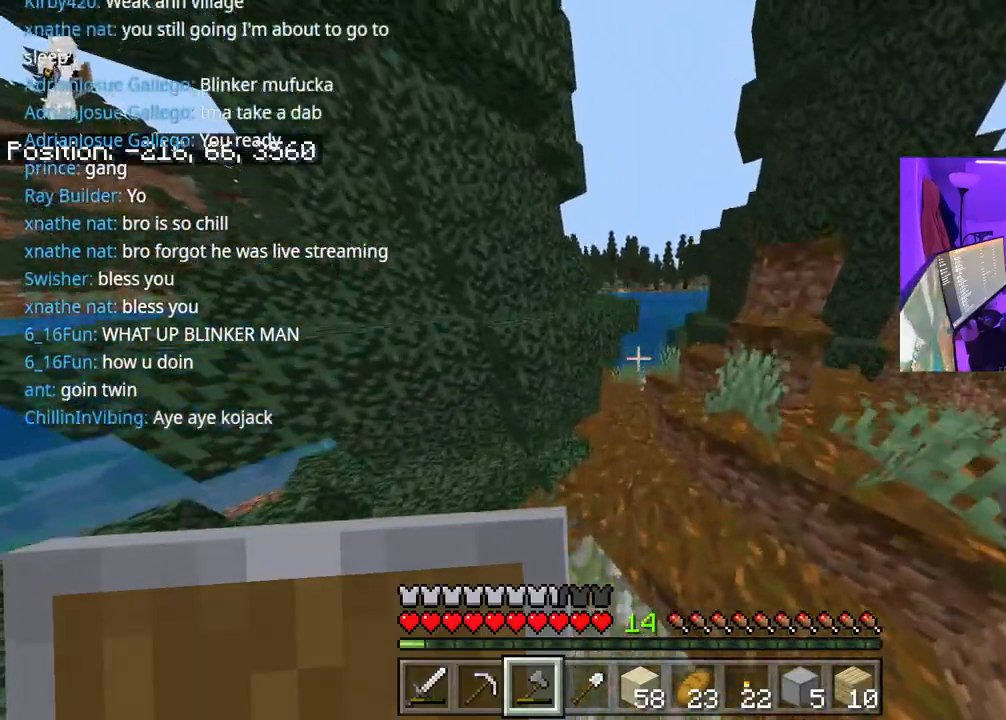
{"buttons": [], "left_stick": "up", "right_stick": "center", "events": [[217, "A", "up"], [500, "left_stick", "up"]]}
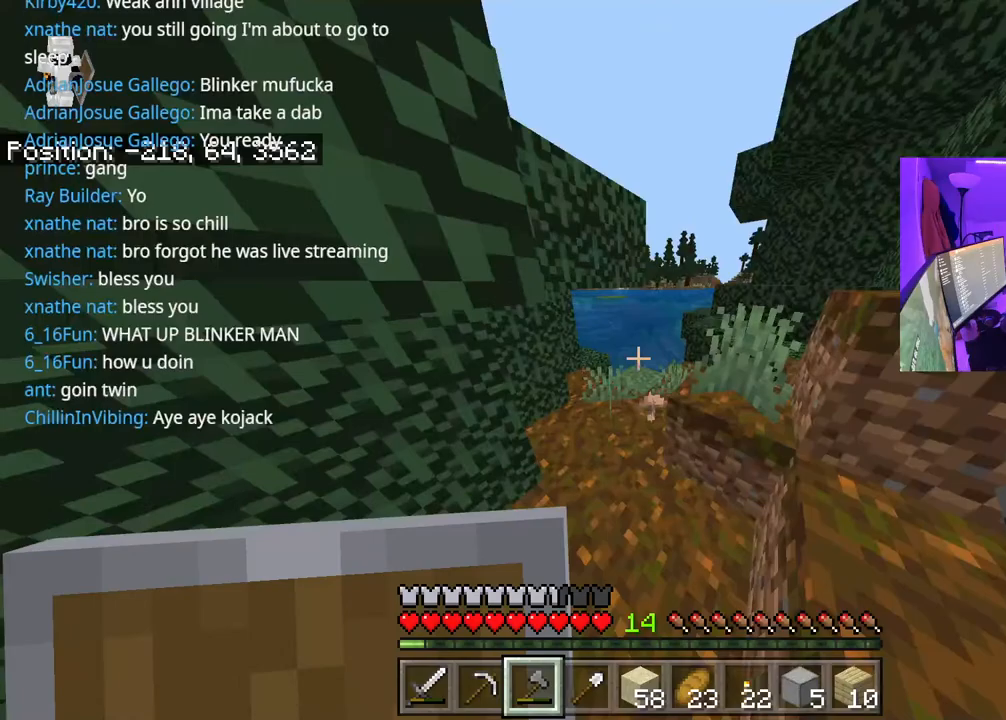
{"buttons": [], "left_stick": "up", "right_stick": "center", "events": []}
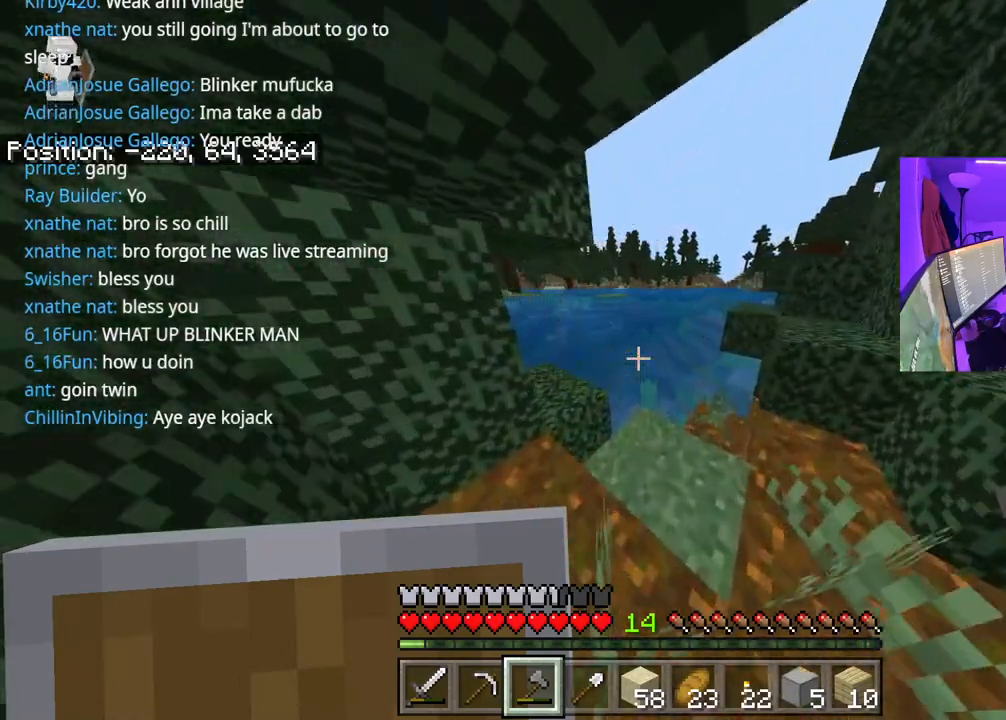
{"buttons": ["A"], "left_stick": "up", "right_stick": "center", "events": [[267, "A", "down"]]}
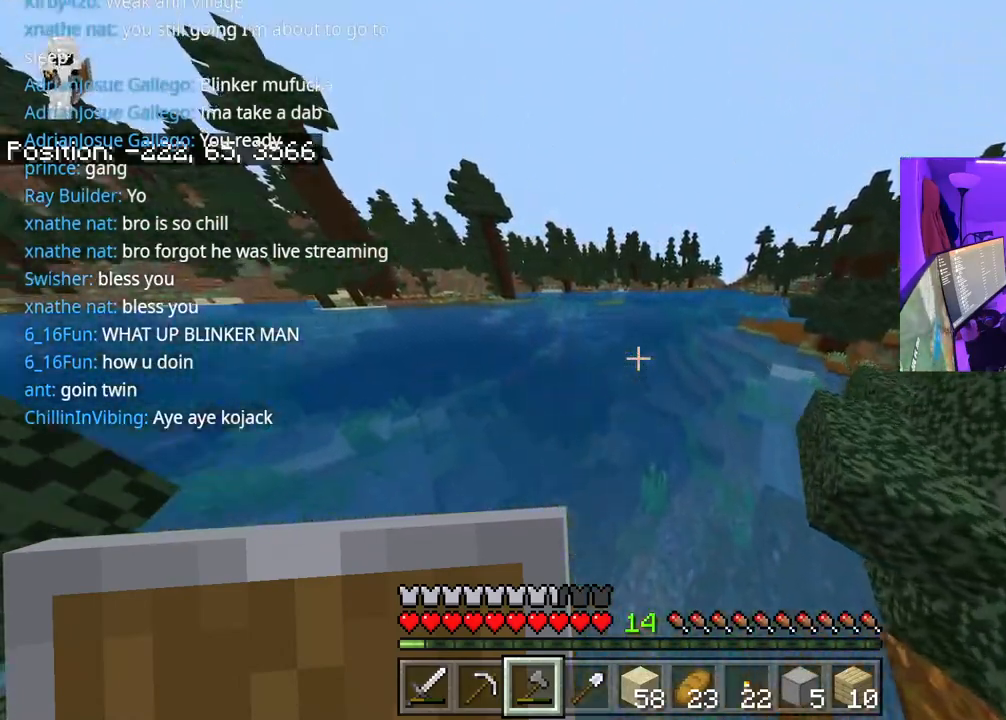
{"buttons": [], "left_stick": "up-left", "right_stick": "left", "events": [[17, "left_stick", "up-left"], [67, "A", "up"], [233, "right_stick", "left"]]}
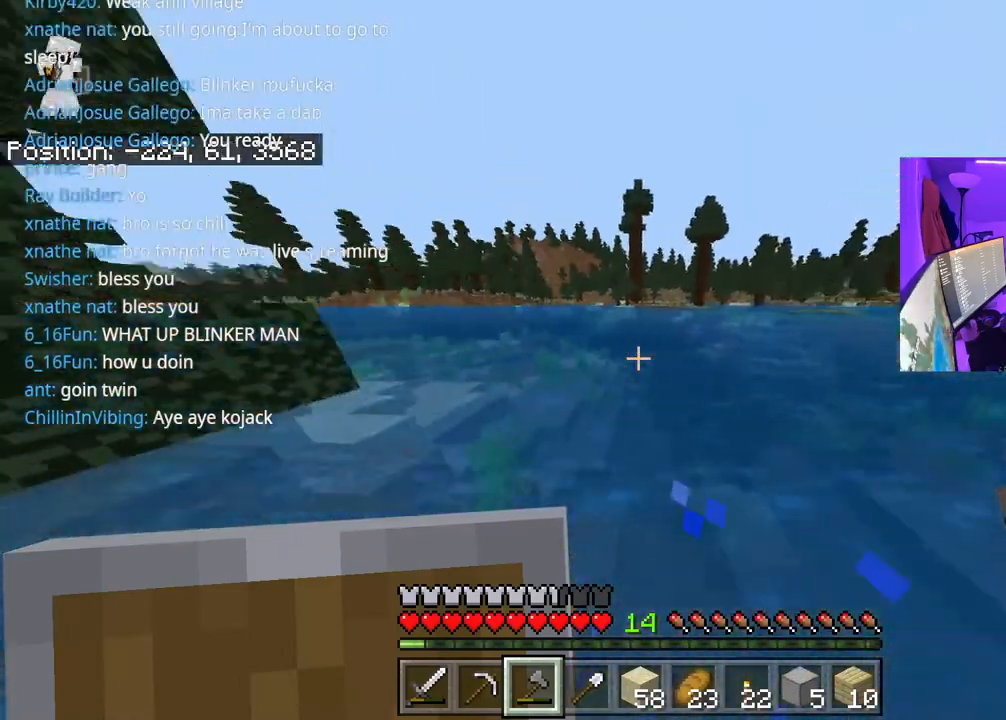
{"buttons": ["A"], "left_stick": "up-left", "right_stick": "left", "events": [[67, "A", "down"]]}
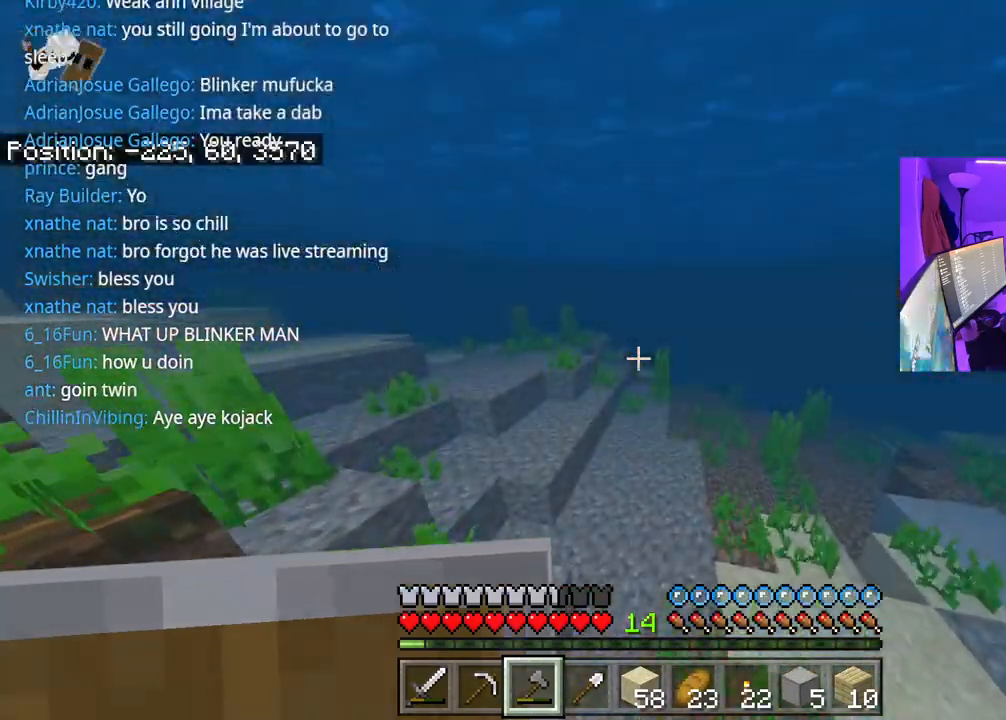
{"buttons": ["A"], "left_stick": "up", "right_stick": "left", "events": [[50, "left_stick", "up"]]}
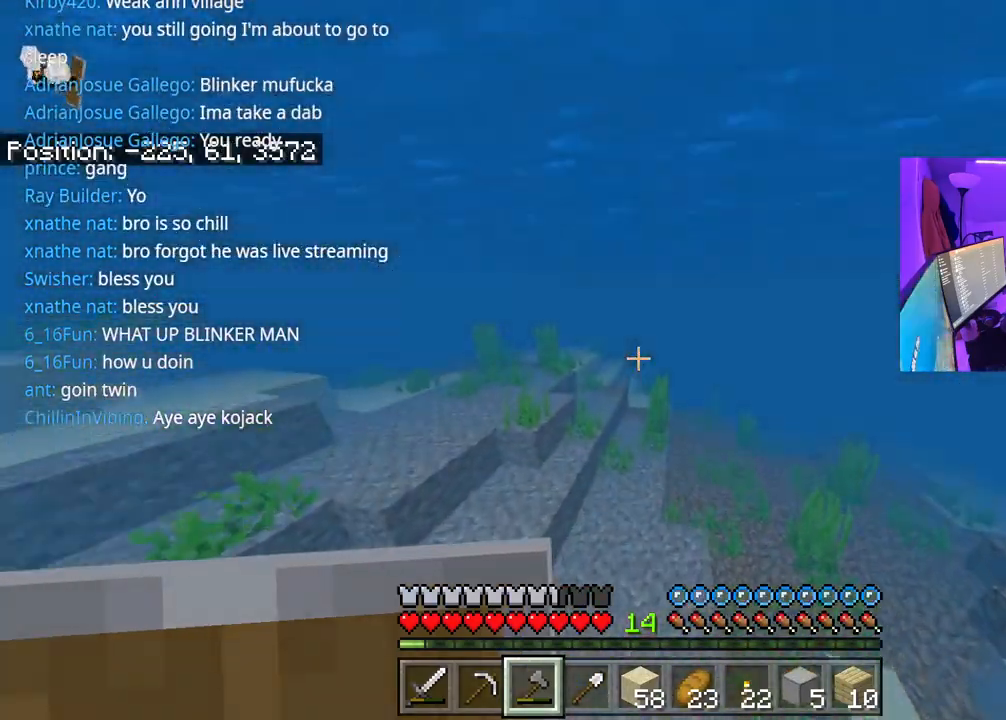
{"buttons": ["A"], "left_stick": "up", "right_stick": "center", "events": [[267, "right_stick", "center"]]}
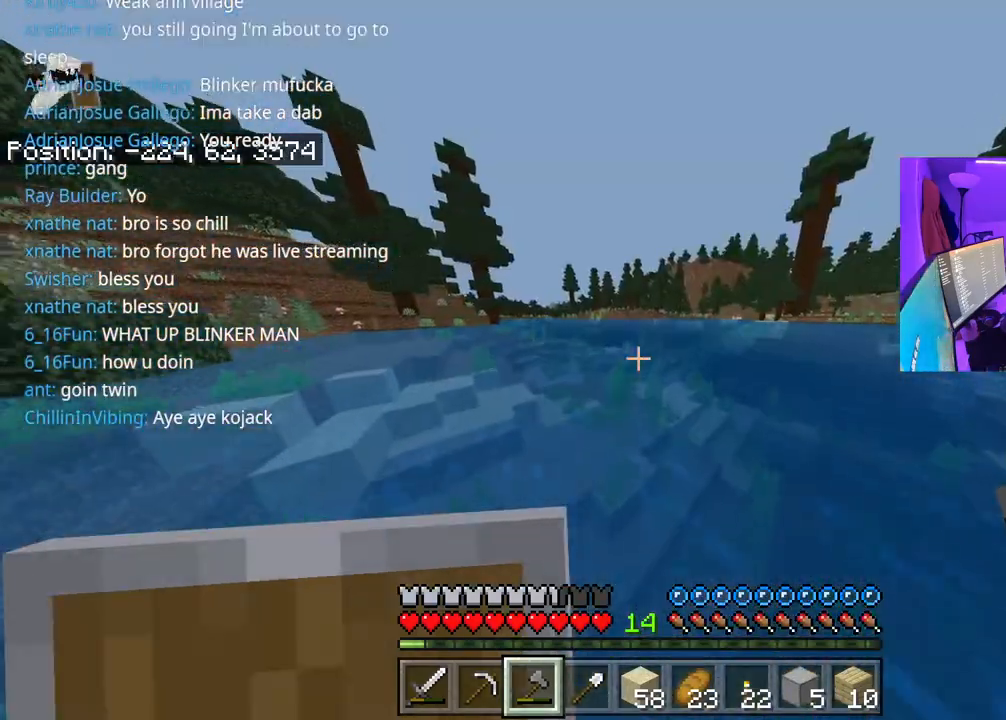
{"buttons": ["A"], "left_stick": "up", "right_stick": "center", "events": []}
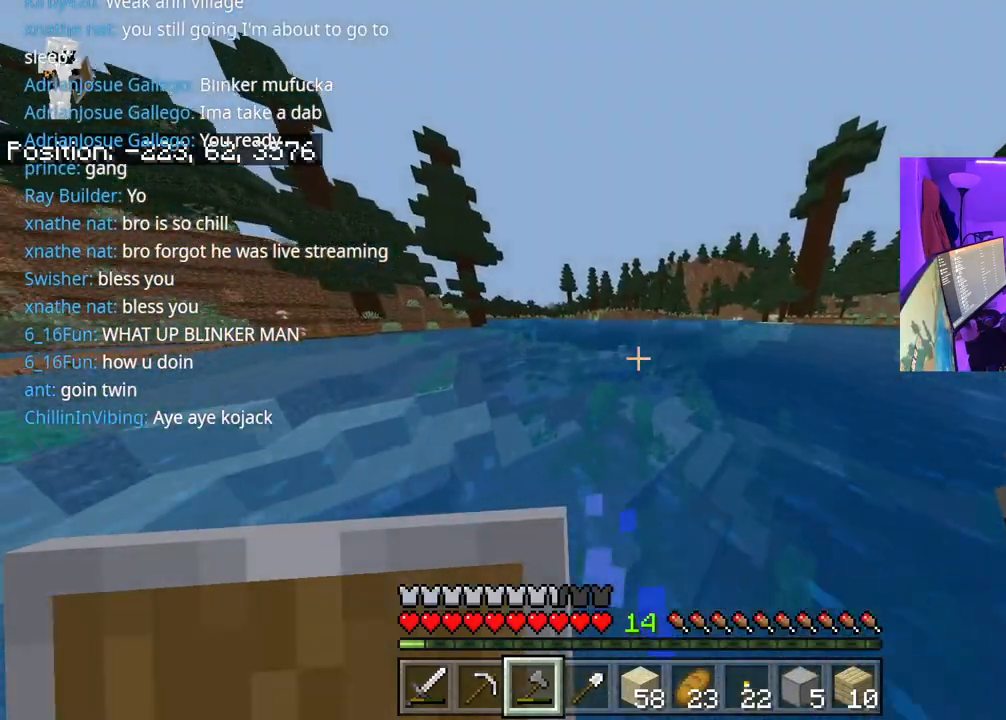
{"buttons": ["A"], "left_stick": "up", "right_stick": "center", "events": []}
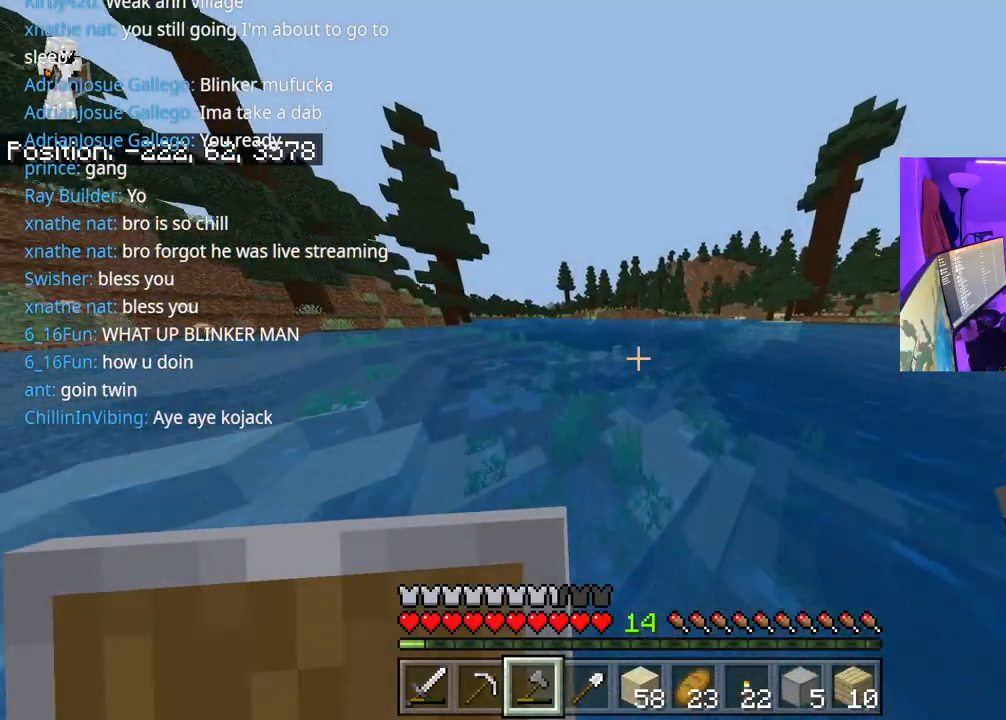
{"buttons": ["A"], "left_stick": "up", "right_stick": "center", "events": []}
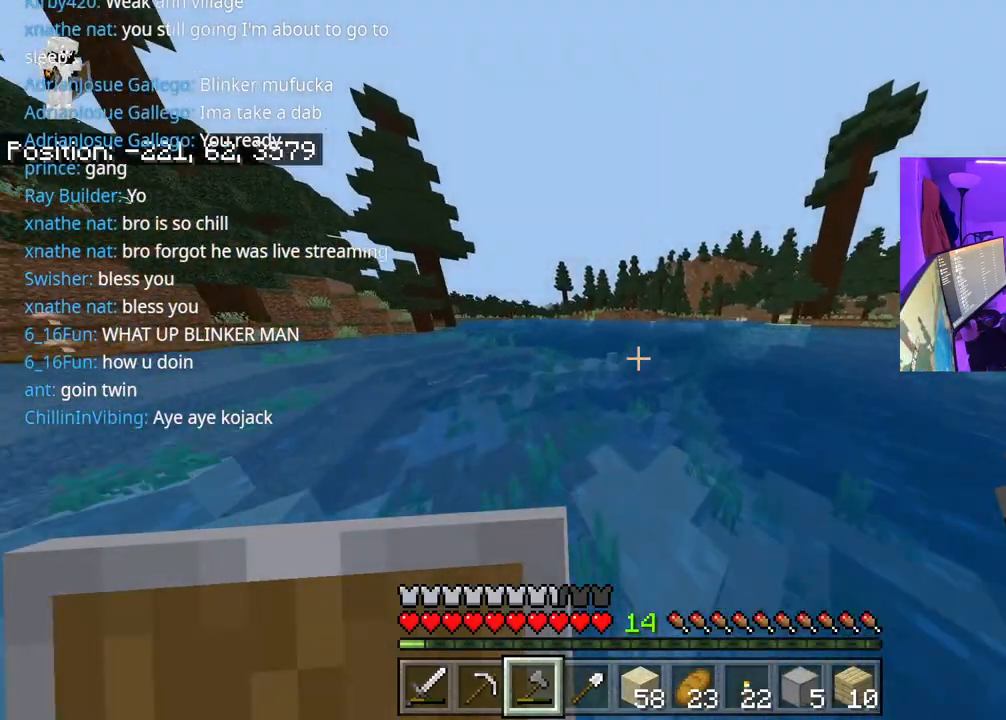
{"buttons": ["A"], "left_stick": "up", "right_stick": "center", "events": []}
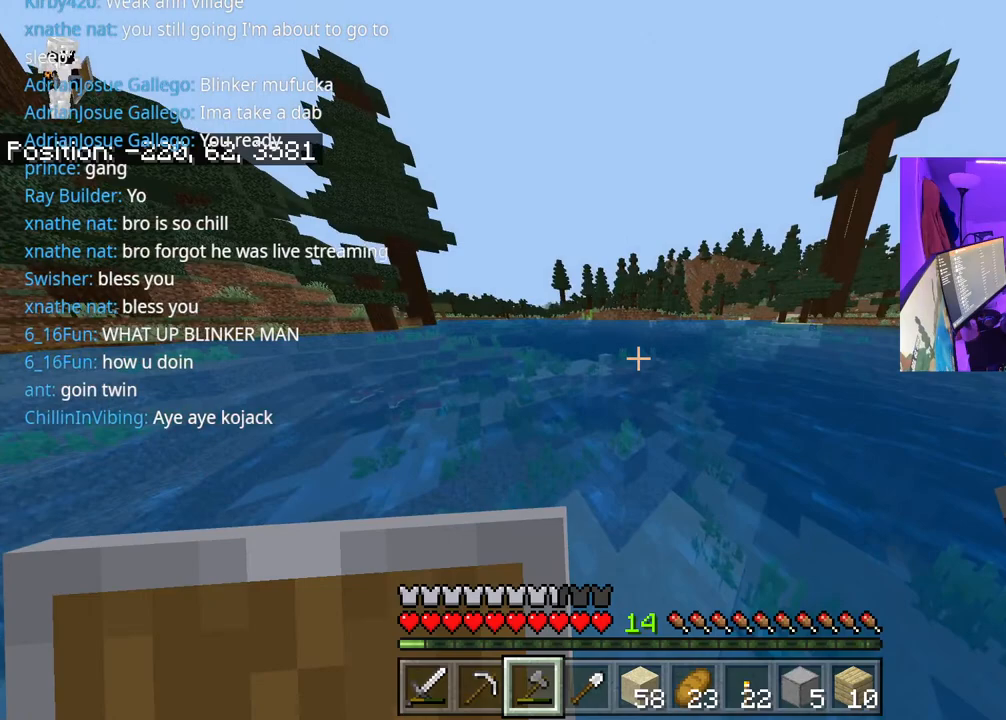
{"buttons": ["A"], "left_stick": "up", "right_stick": "center", "events": []}
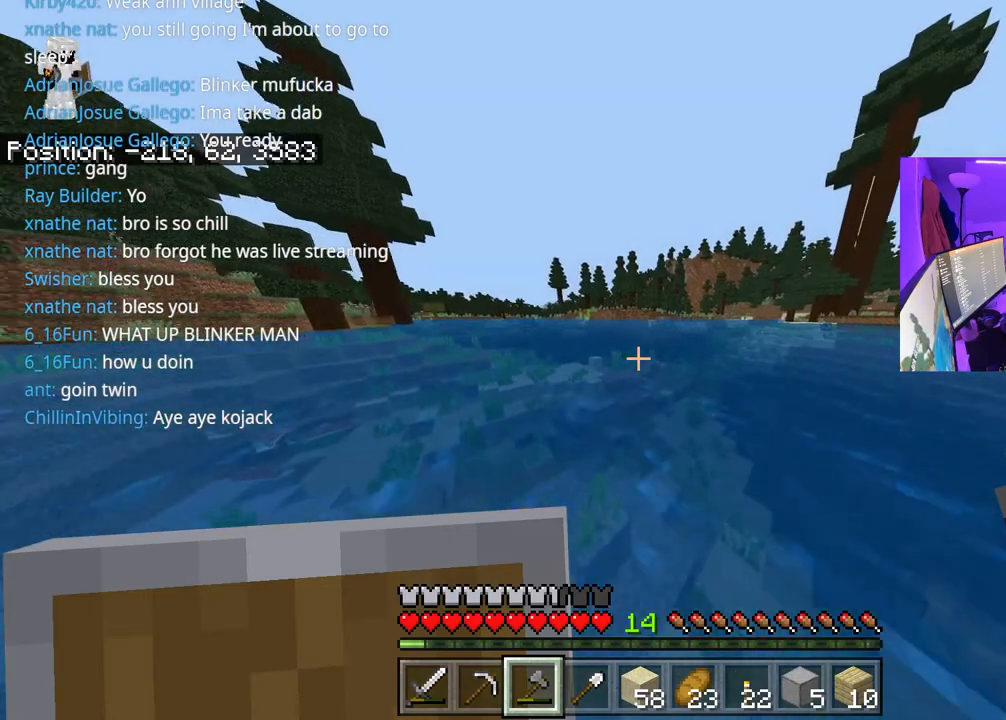
{"buttons": ["A"], "left_stick": "up", "right_stick": "center", "events": []}
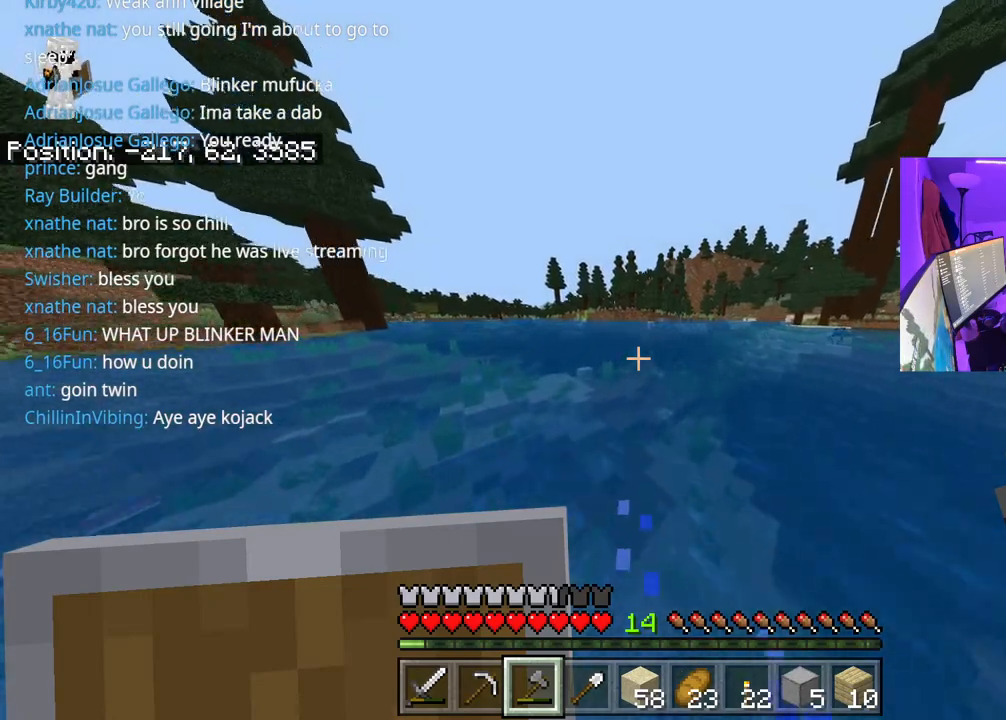
{"buttons": ["A"], "left_stick": "up", "right_stick": "center", "events": []}
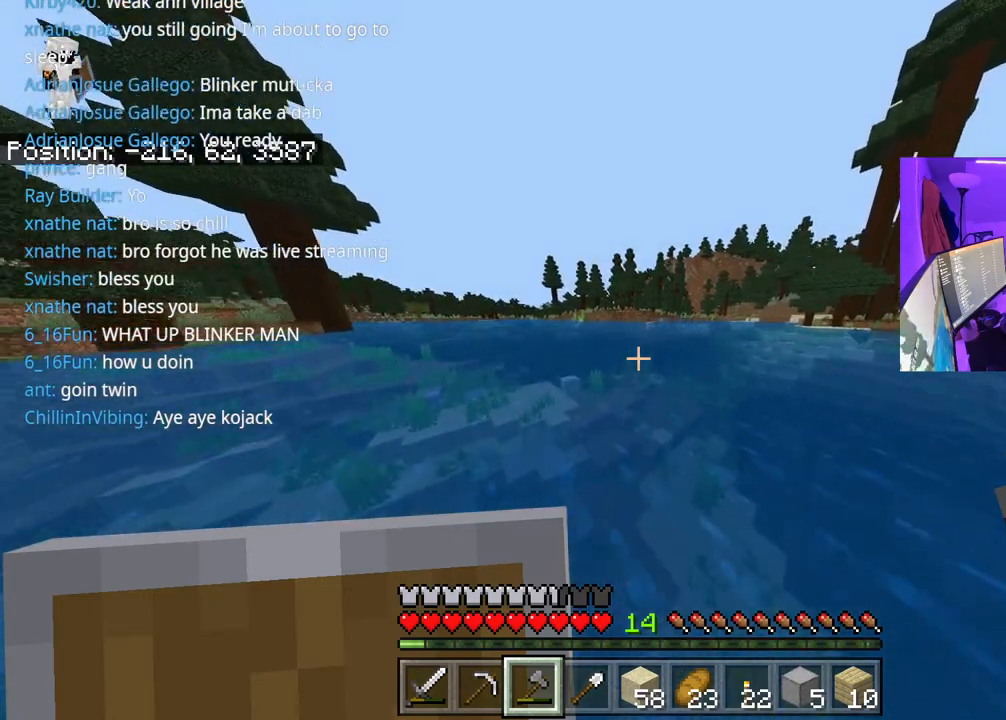
{"buttons": ["A"], "left_stick": "up", "right_stick": "center", "events": []}
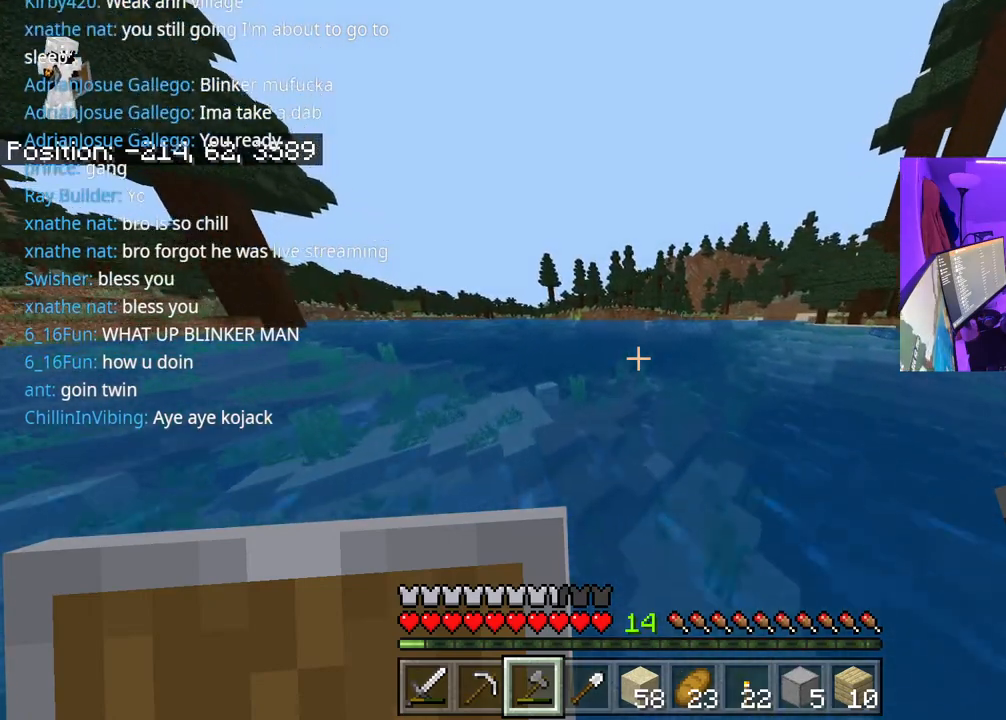
{"buttons": ["A"], "left_stick": "up", "right_stick": "center", "events": []}
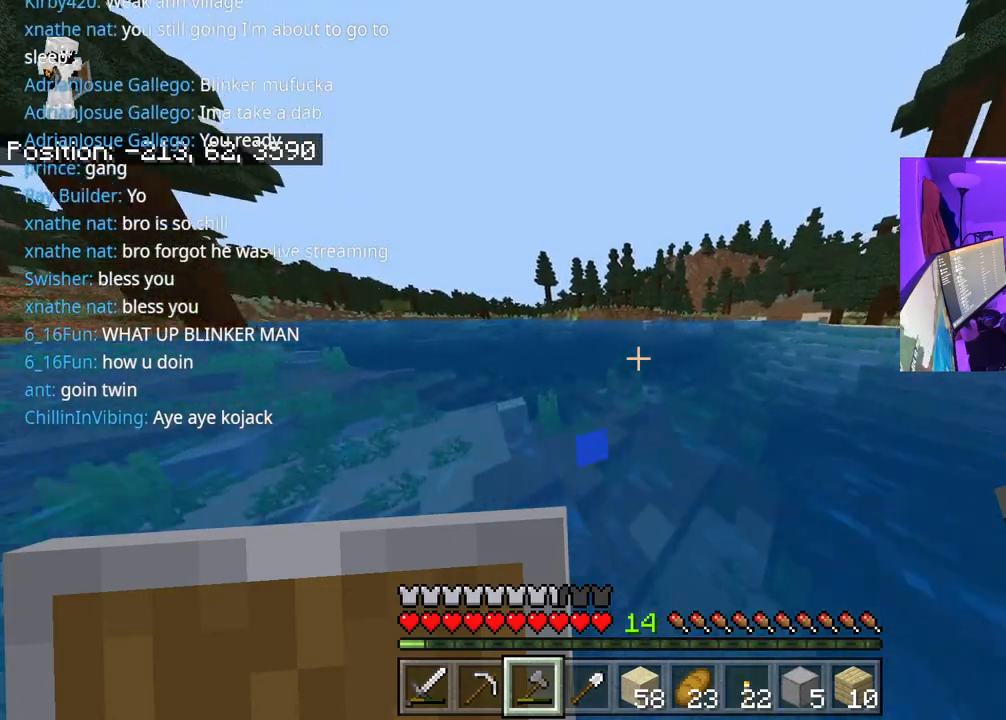
{"buttons": ["A"], "left_stick": "up", "right_stick": "center", "events": [[333, "right_stick", "up"], [417, "right_stick", "center"]]}
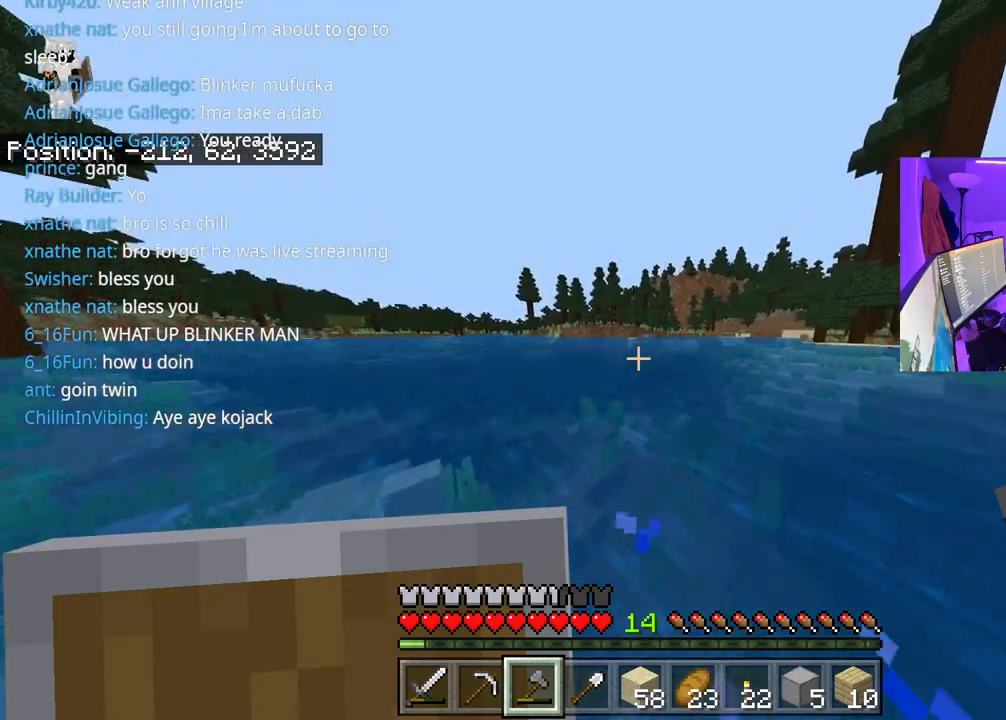
{"buttons": ["A"], "left_stick": "up", "right_stick": "center", "events": []}
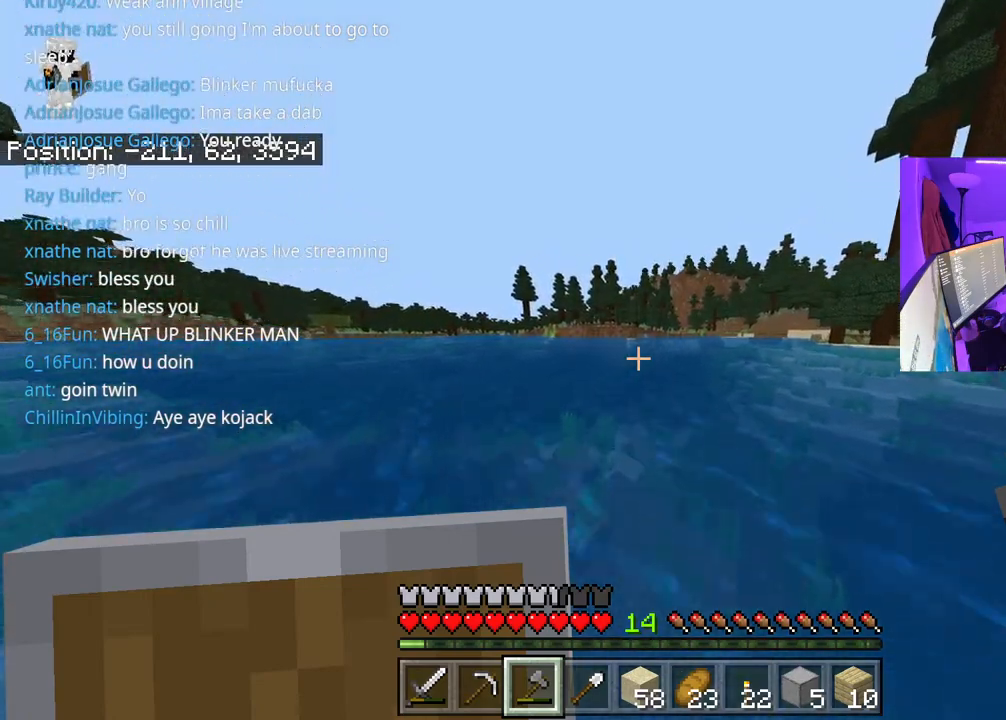
{"buttons": ["A", "DPAD_UP"], "left_stick": "up", "right_stick": "center", "events": [[483, "DPAD_UP", "down"]]}
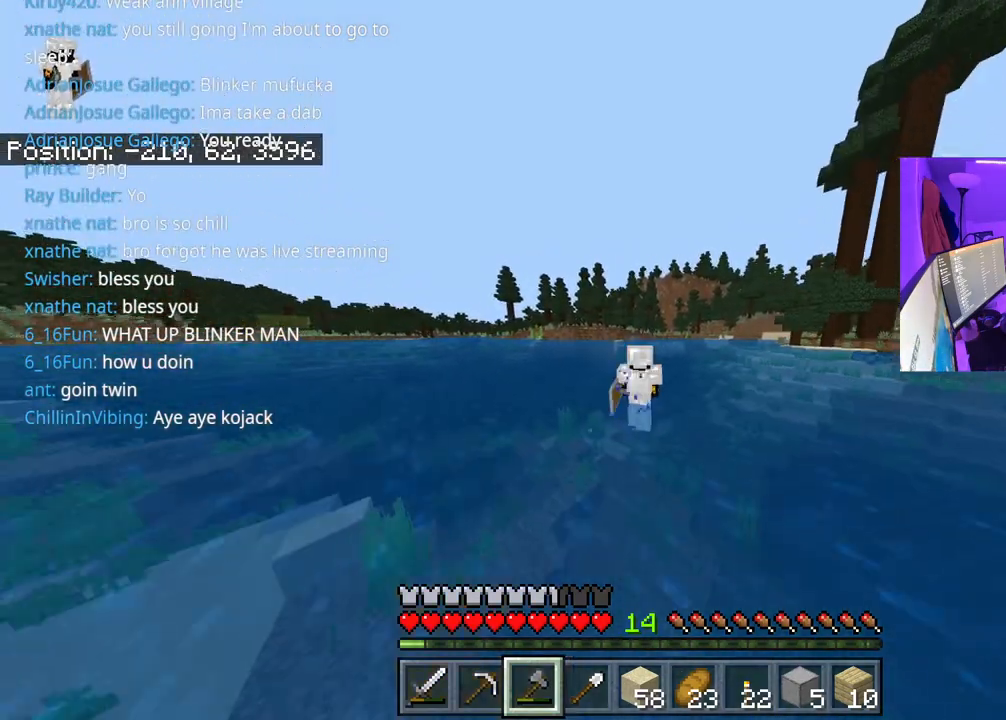
{"buttons": ["A"], "left_stick": "up", "right_stick": "center", "events": [[83, "DPAD_UP", "up"], [217, "DPAD_UP", "down"], [317, "DPAD_UP", "up"]]}
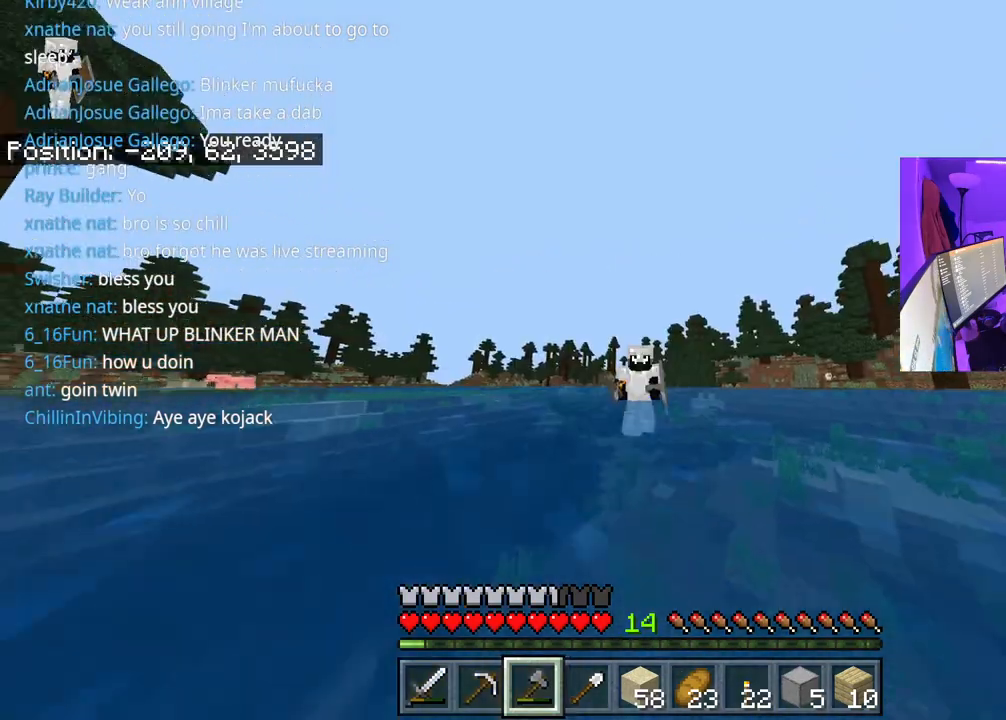
{"buttons": ["A"], "left_stick": "up", "right_stick": "center", "events": []}
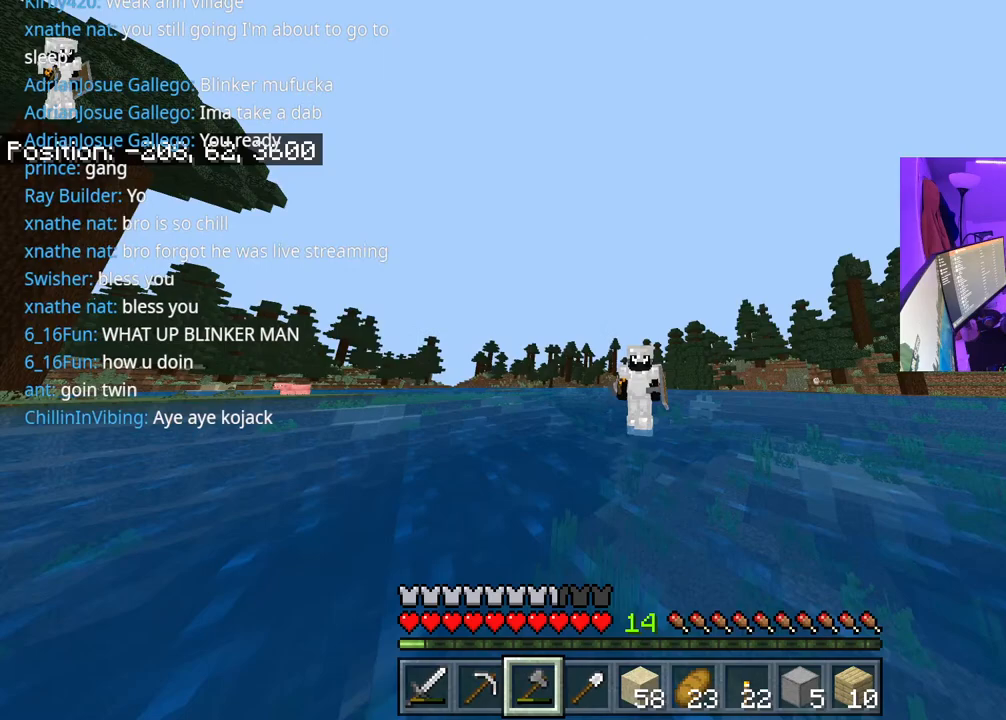
{"buttons": ["A"], "left_stick": "up", "right_stick": "center", "events": [[133, "DPAD_UP", "down"], [283, "DPAD_UP", "up"]]}
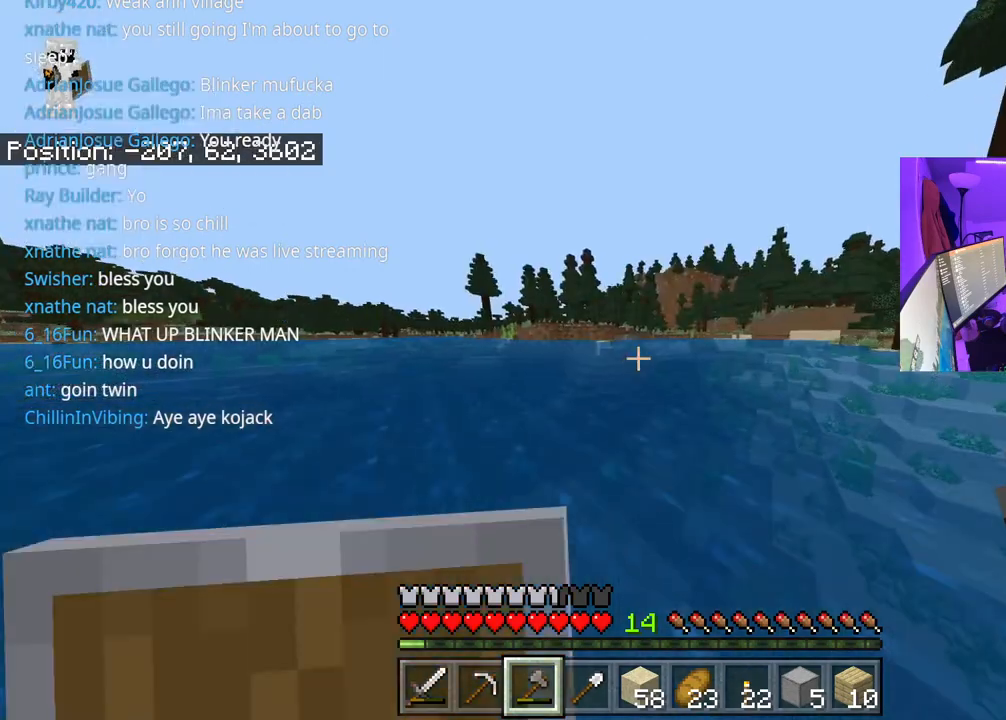
{"buttons": ["A"], "left_stick": "up", "right_stick": "center", "events": []}
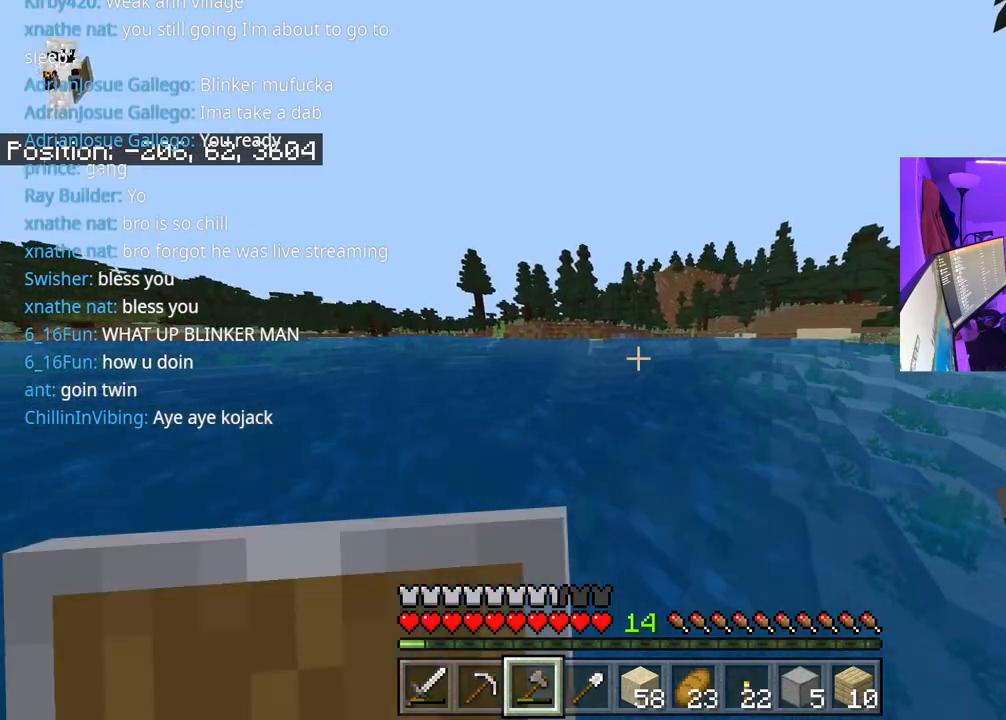
{"buttons": ["A"], "left_stick": "up", "right_stick": "center", "events": []}
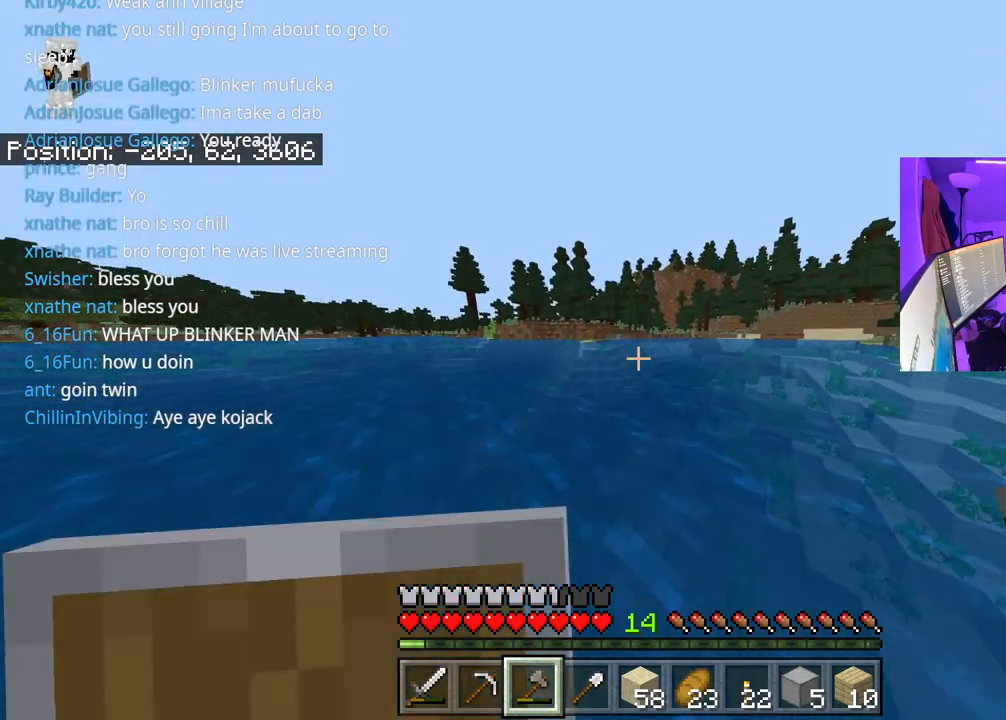
{"buttons": ["A"], "left_stick": "up", "right_stick": "center", "events": []}
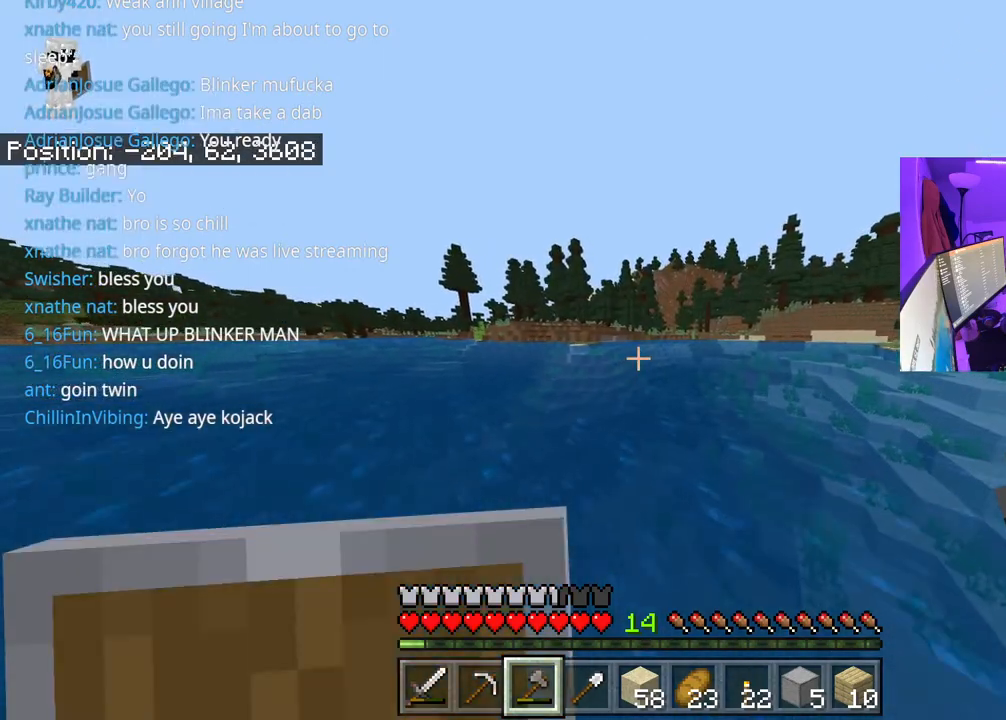
{"buttons": ["A"], "left_stick": "up", "right_stick": "center", "events": []}
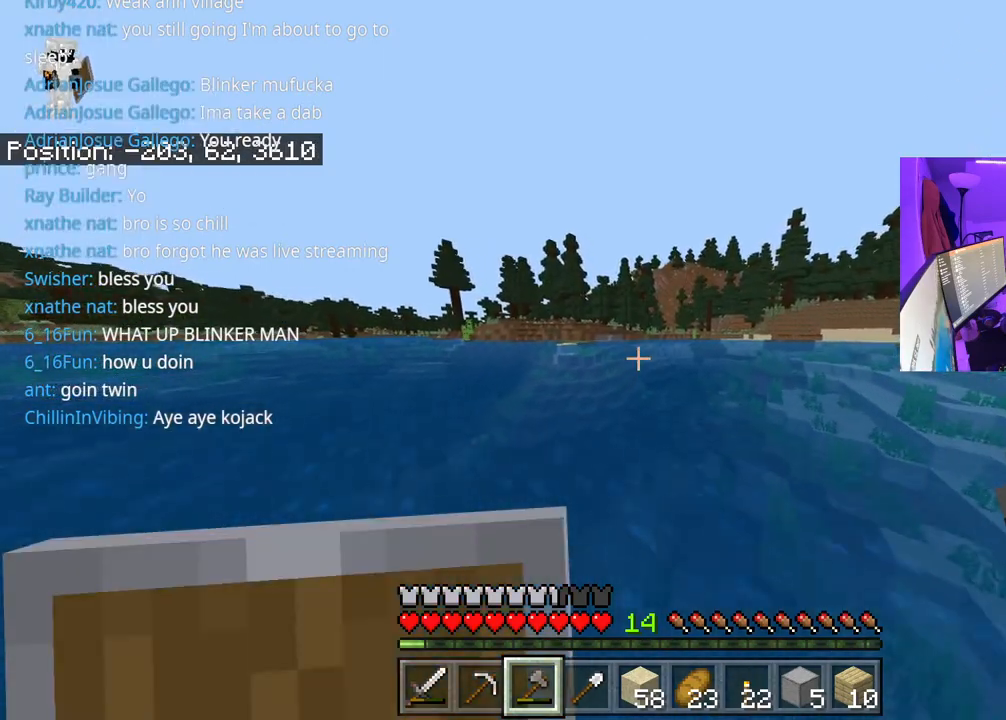
{"buttons": ["A"], "left_stick": "up", "right_stick": "center", "events": []}
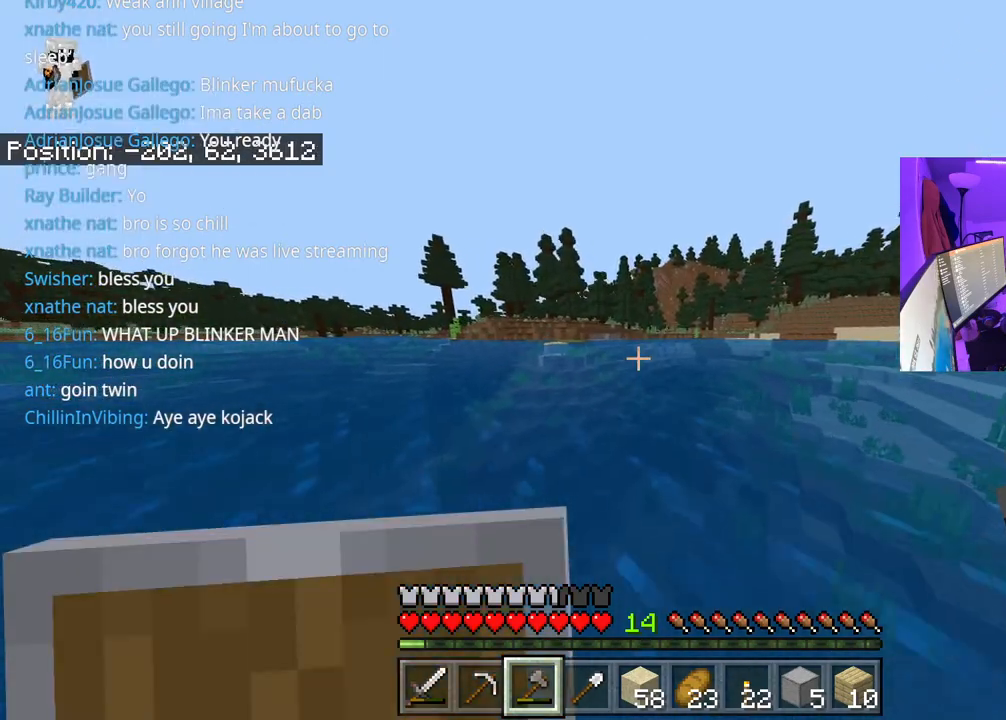
{"buttons": ["A"], "left_stick": "up", "right_stick": "center", "events": []}